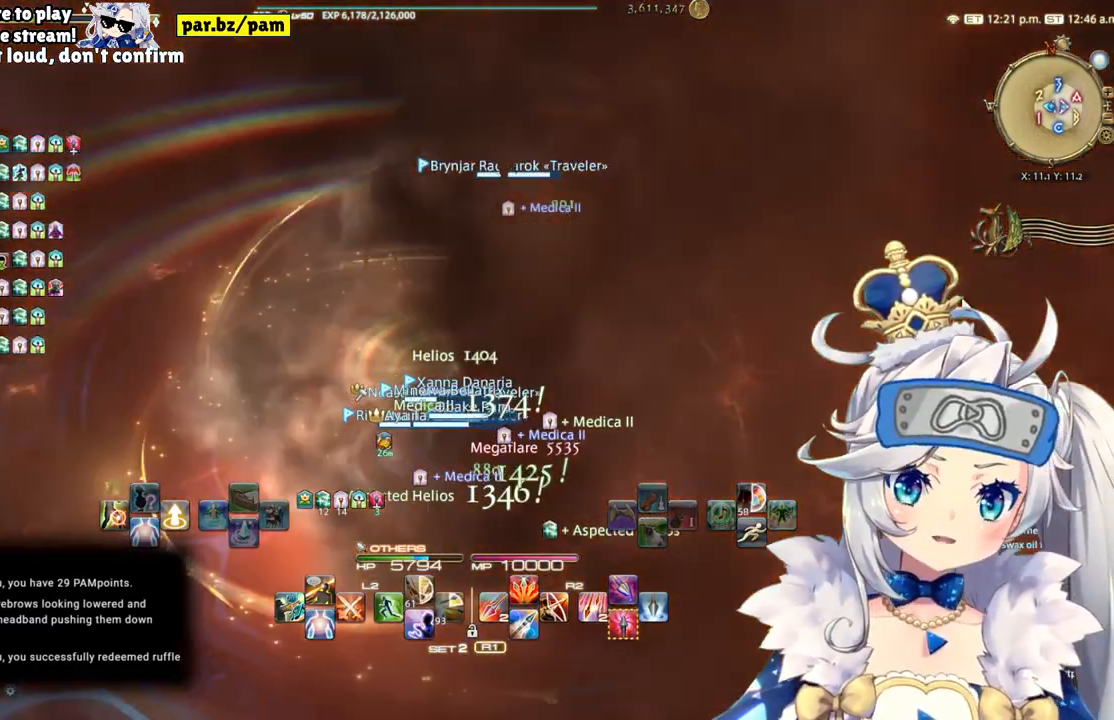
Gameplay with a controller (PlayStation layout); each line is a JSON object with the inputs held at the frame after it. "events" lists button and stick changes between this image and that frame as [ms after this image, input, new state], when the widget could be followed in between. Not read: L1 R1.
{"buttons": [], "left_stick": "center", "right_stick": "right", "events": [[367, "right_stick", "right"]]}
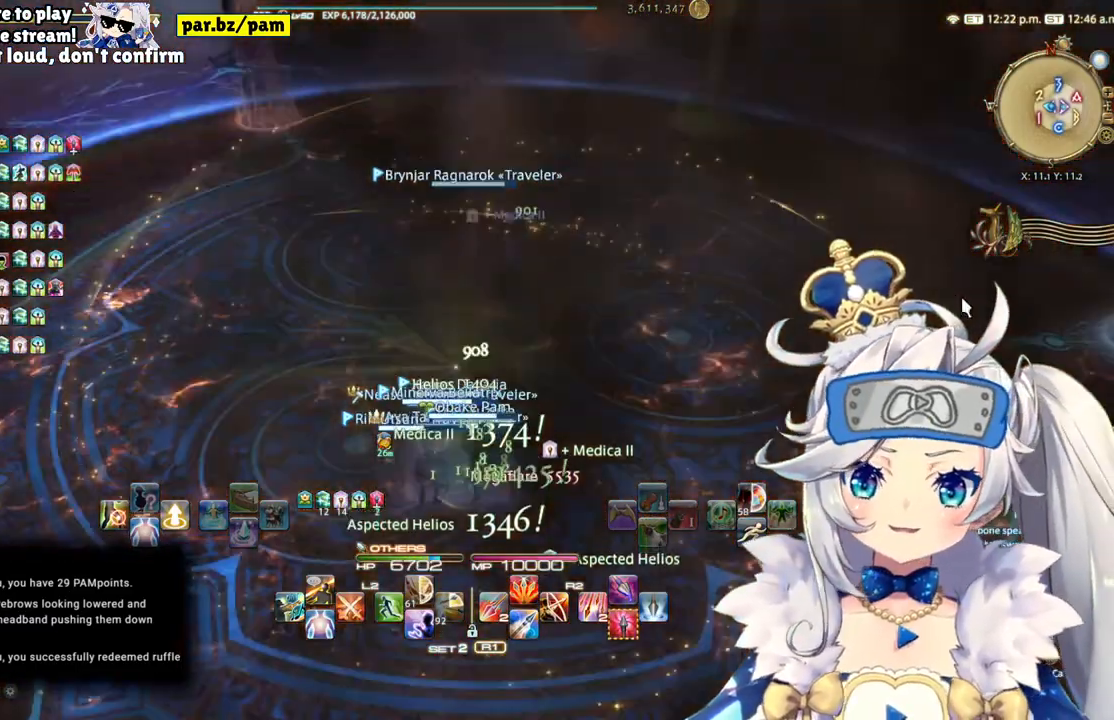
{"buttons": [], "left_stick": "center", "right_stick": "center", "events": [[33, "right_stick", "center"], [283, "right_stick", "up-right"], [450, "right_stick", "center"]]}
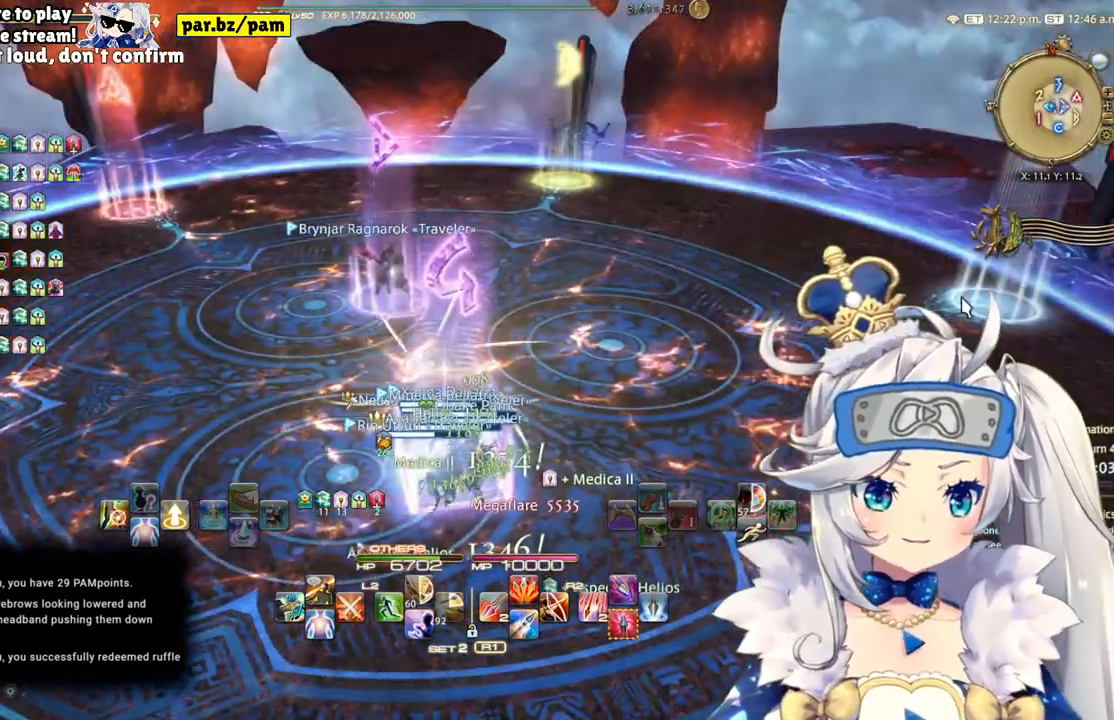
{"buttons": [], "left_stick": "center", "right_stick": "center"}
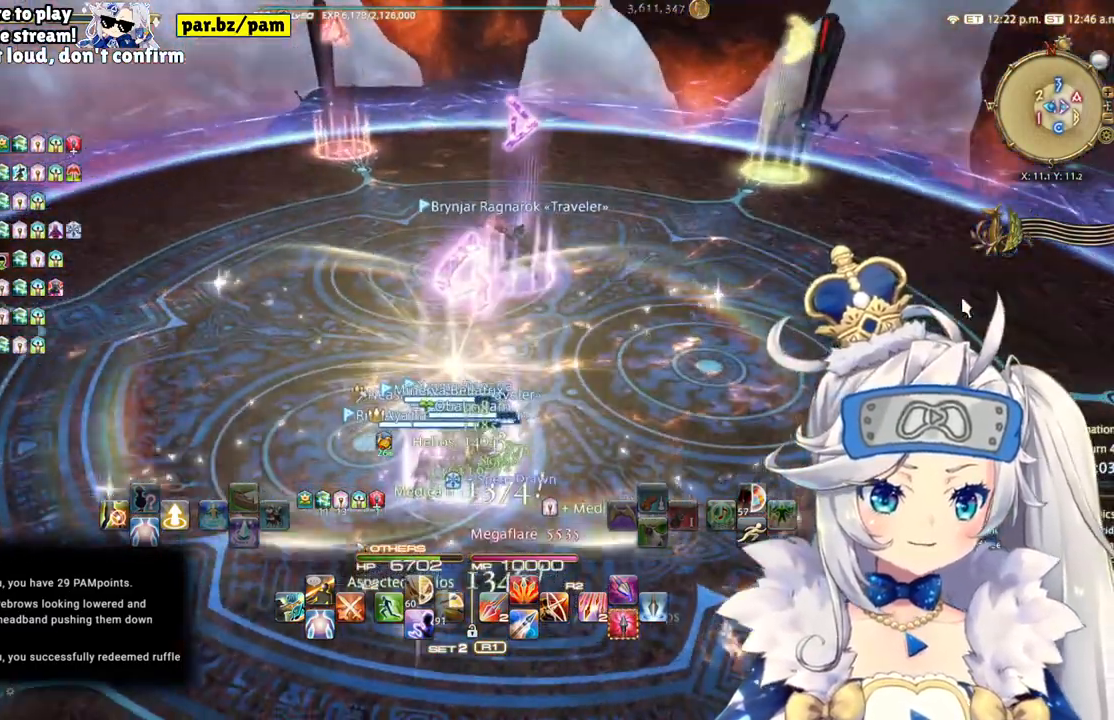
{"buttons": [], "left_stick": "center", "right_stick": "left", "events": [[367, "right_stick", "left"]]}
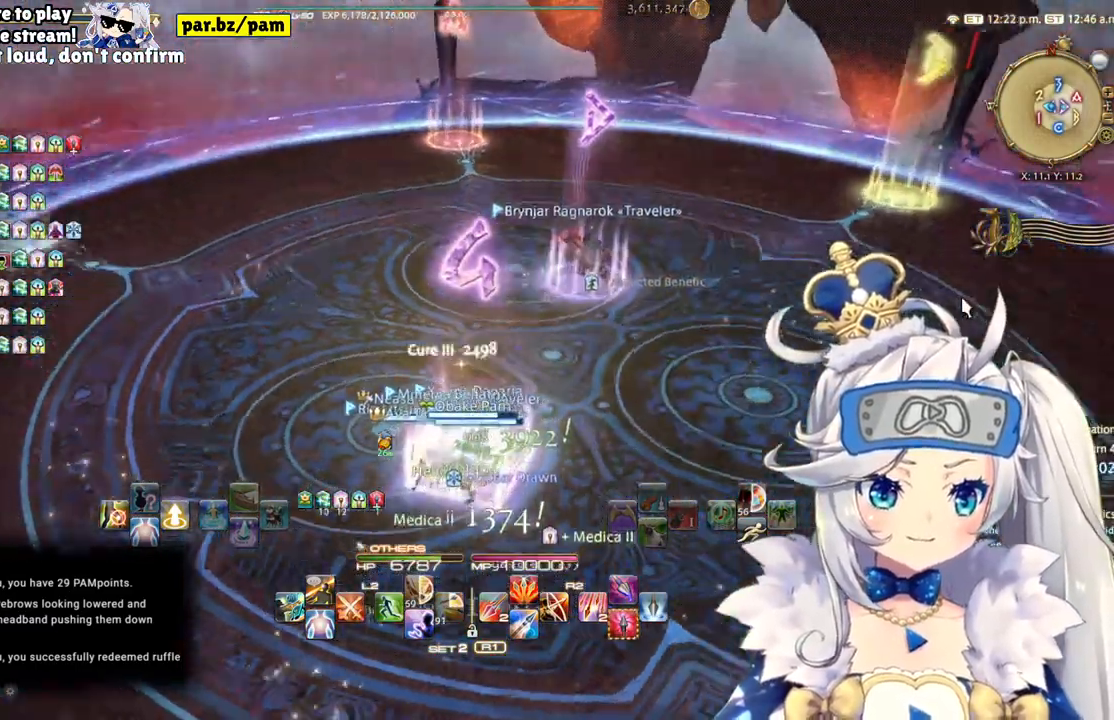
{"buttons": [], "left_stick": "center", "right_stick": "left", "events": [[83, "right_stick", "center"], [333, "right_stick", "left"]]}
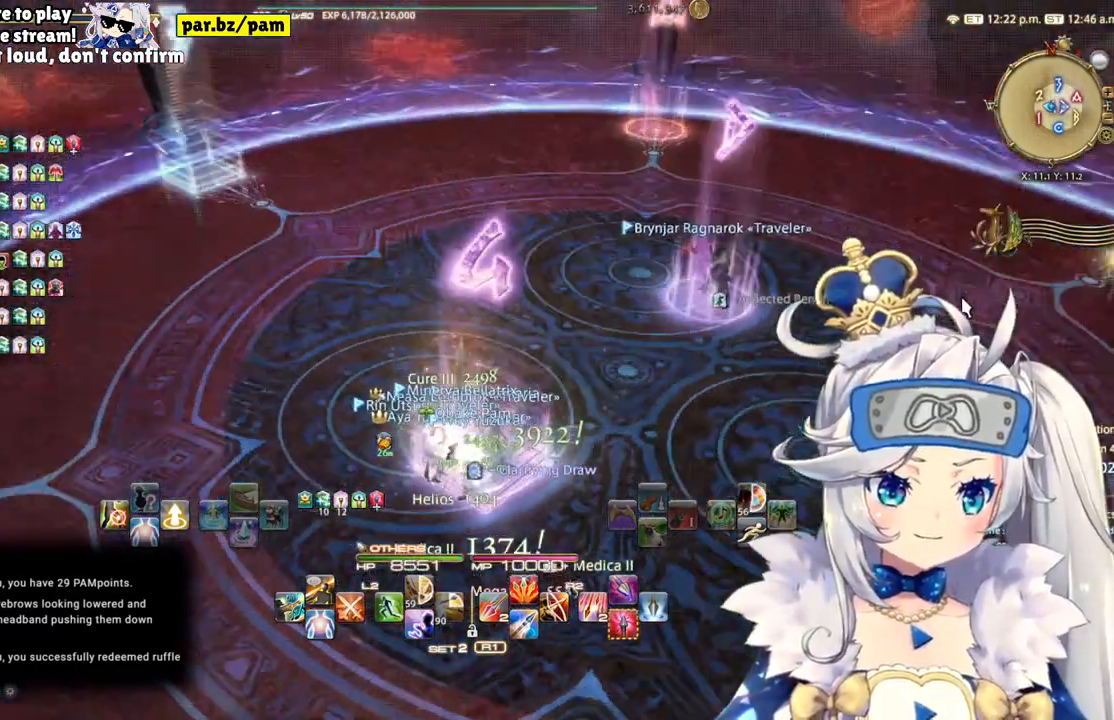
{"buttons": [], "left_stick": "center", "right_stick": "left", "events": [[50, "right_stick", "center"], [383, "right_stick", "left"]]}
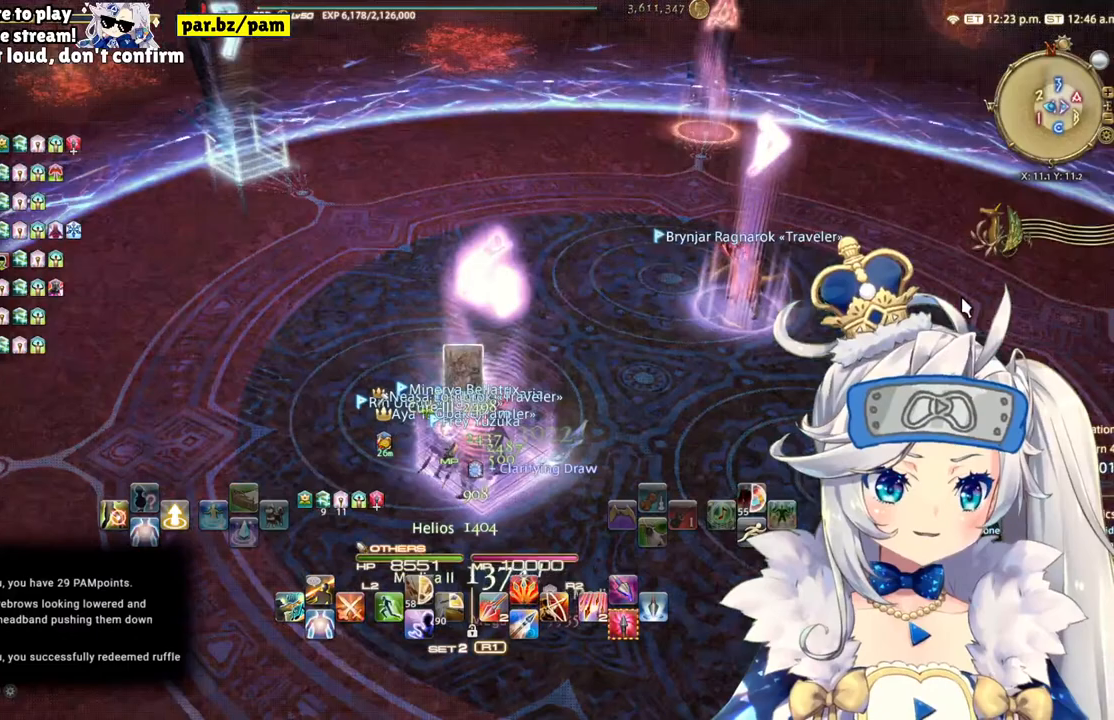
{"buttons": [], "left_stick": "center", "right_stick": "right", "events": [[33, "right_stick", "center"], [383, "right_stick", "right"]]}
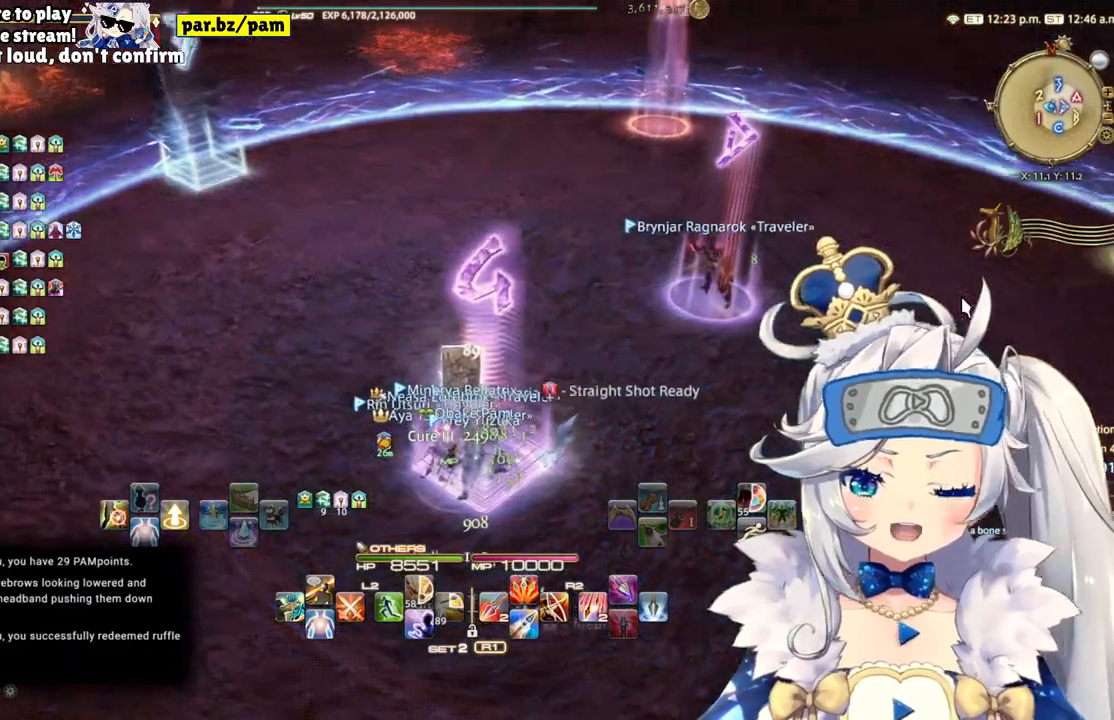
{"buttons": [], "left_stick": "center", "right_stick": "right", "events": [[50, "right_stick", "center"], [383, "right_stick", "right"]]}
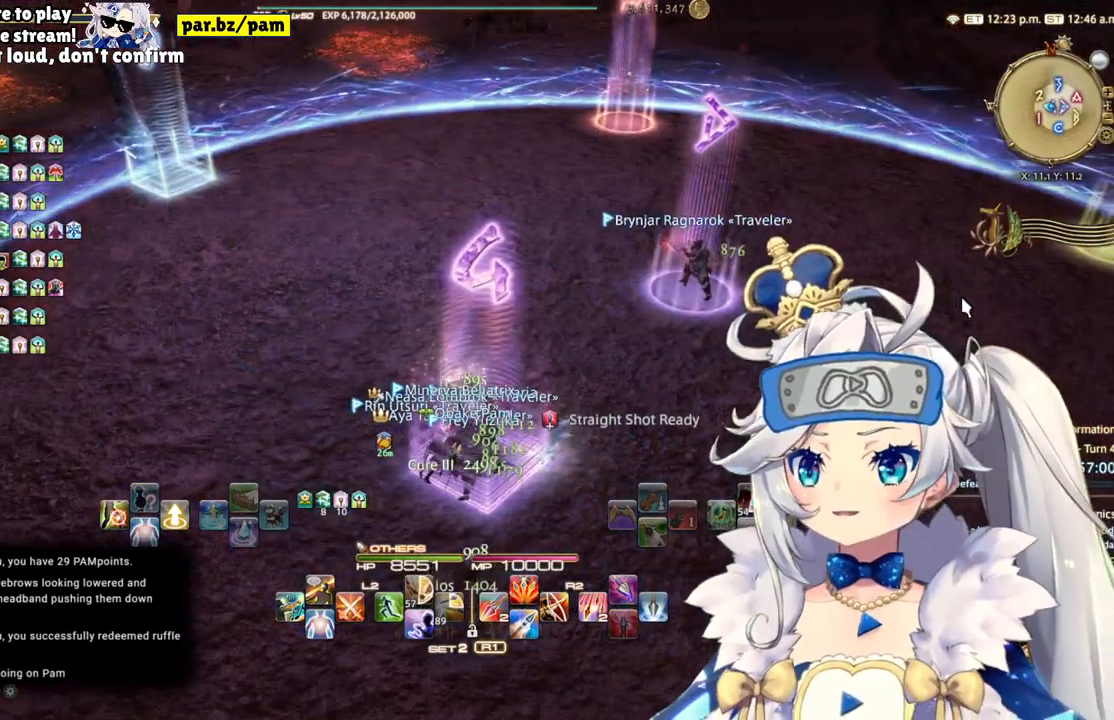
{"buttons": [], "left_stick": "center", "right_stick": "center", "events": [[67, "right_stick", "center"]]}
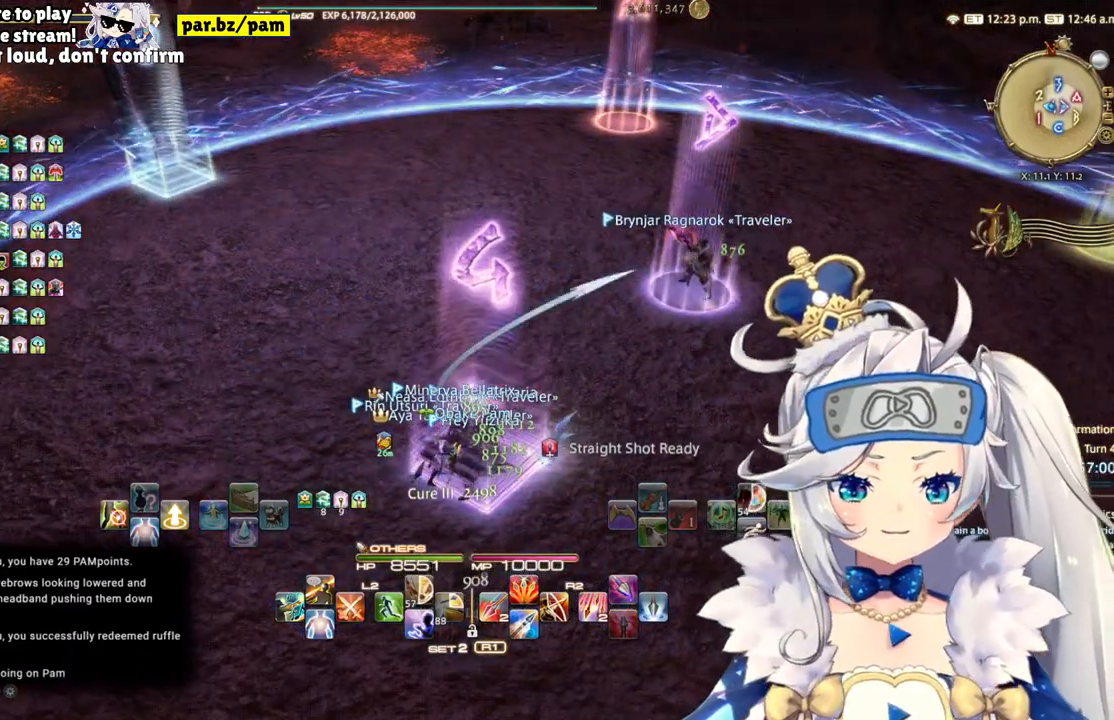
{"buttons": [], "left_stick": "center", "right_stick": "center", "events": []}
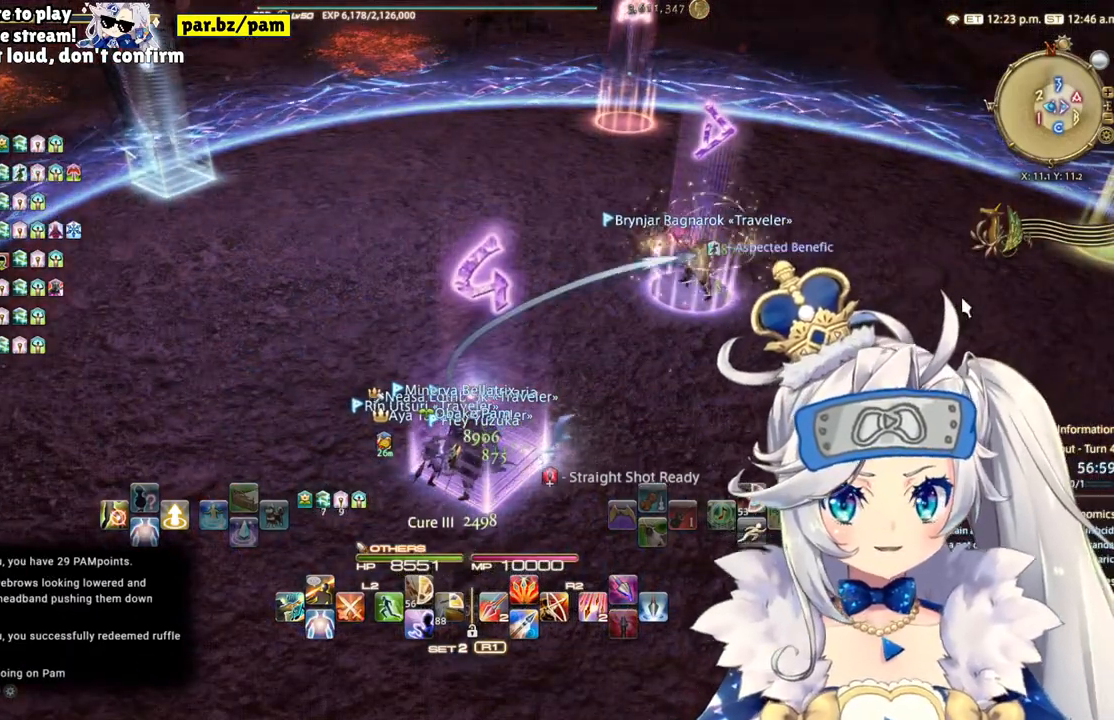
{"buttons": [], "left_stick": "center", "right_stick": "center", "events": []}
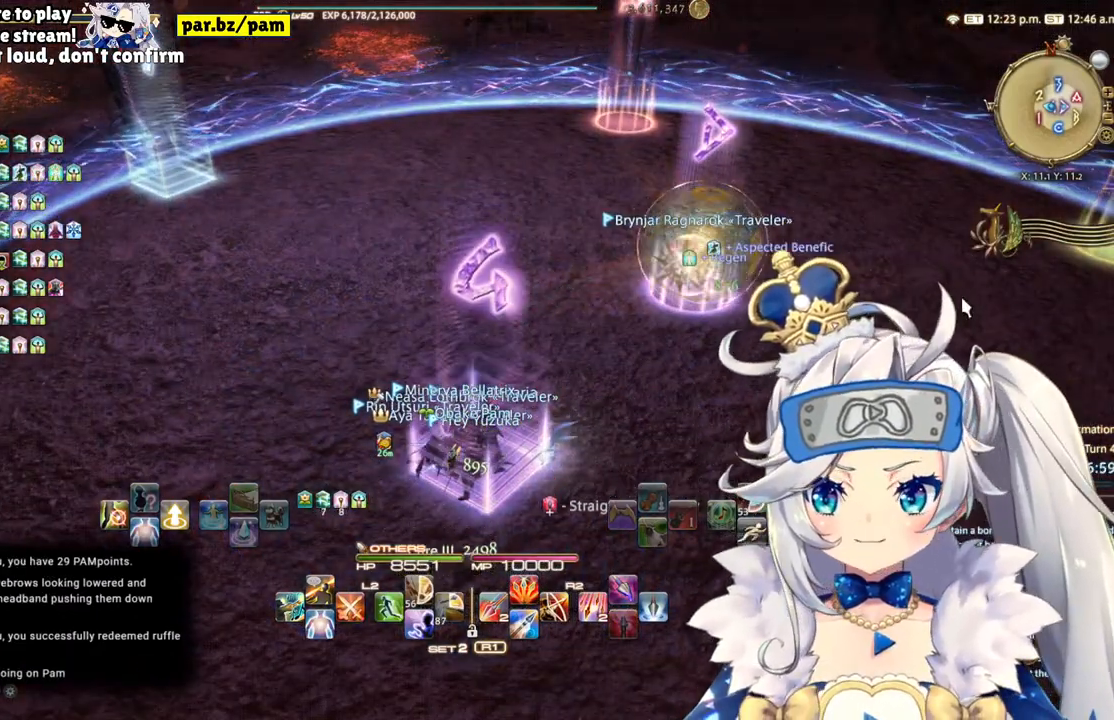
{"buttons": [], "left_stick": "center", "right_stick": "center", "events": []}
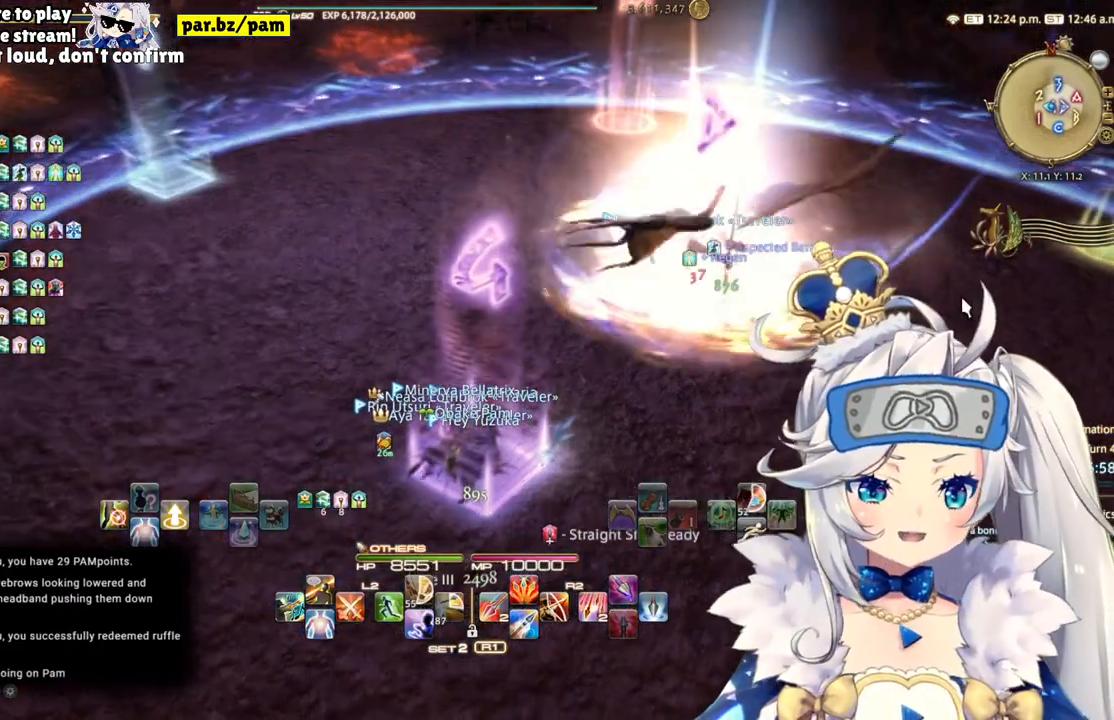
{"buttons": [], "left_stick": "center", "right_stick": "right", "events": [[483, "right_stick", "right"]]}
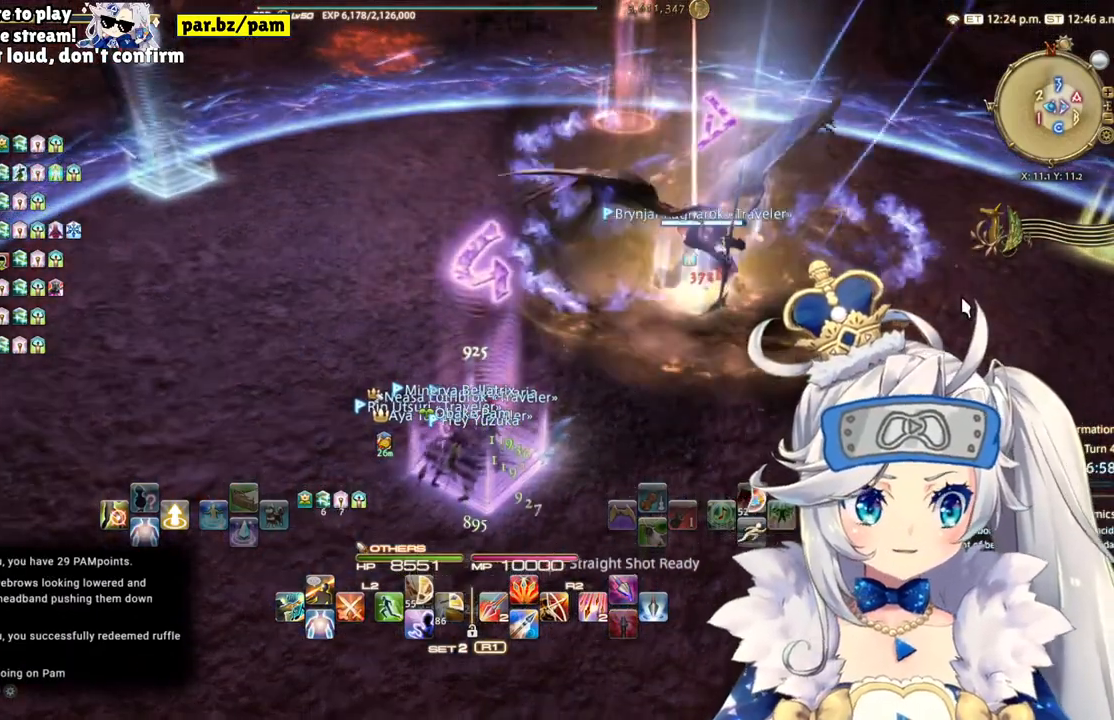
{"buttons": [], "left_stick": "center", "right_stick": "center", "events": [[350, "right_stick", "center"]]}
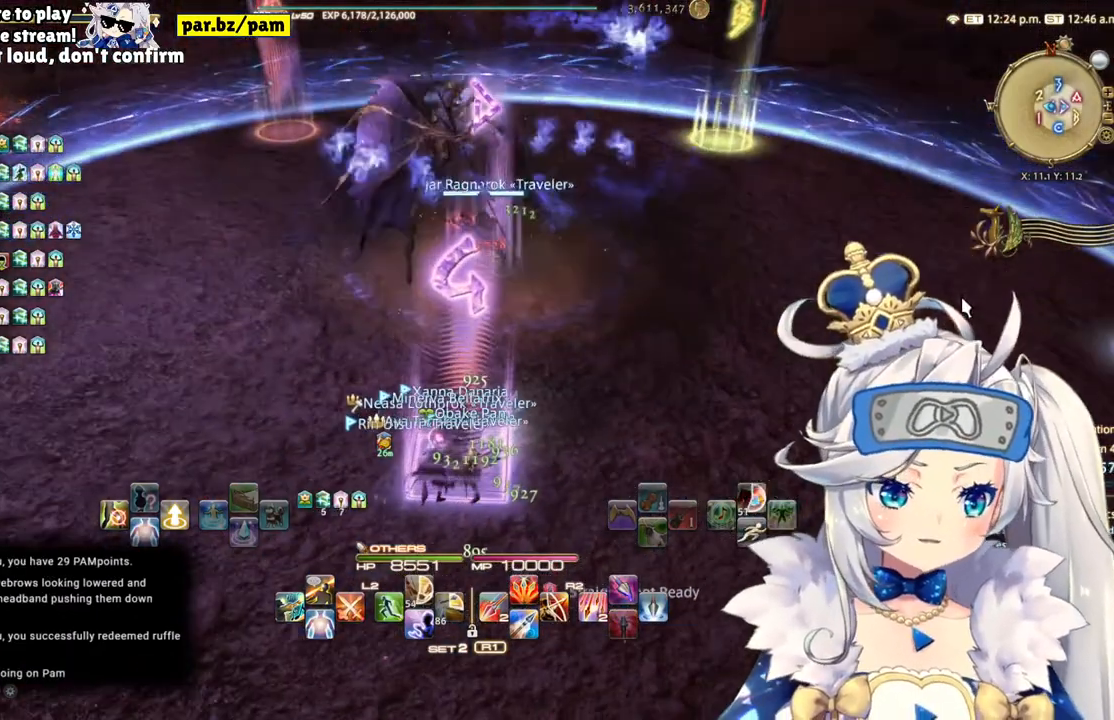
{"buttons": [], "left_stick": "center", "right_stick": "center", "events": [[67, "DPAD_LEFT", "down"], [317, "DPAD_LEFT", "up"]]}
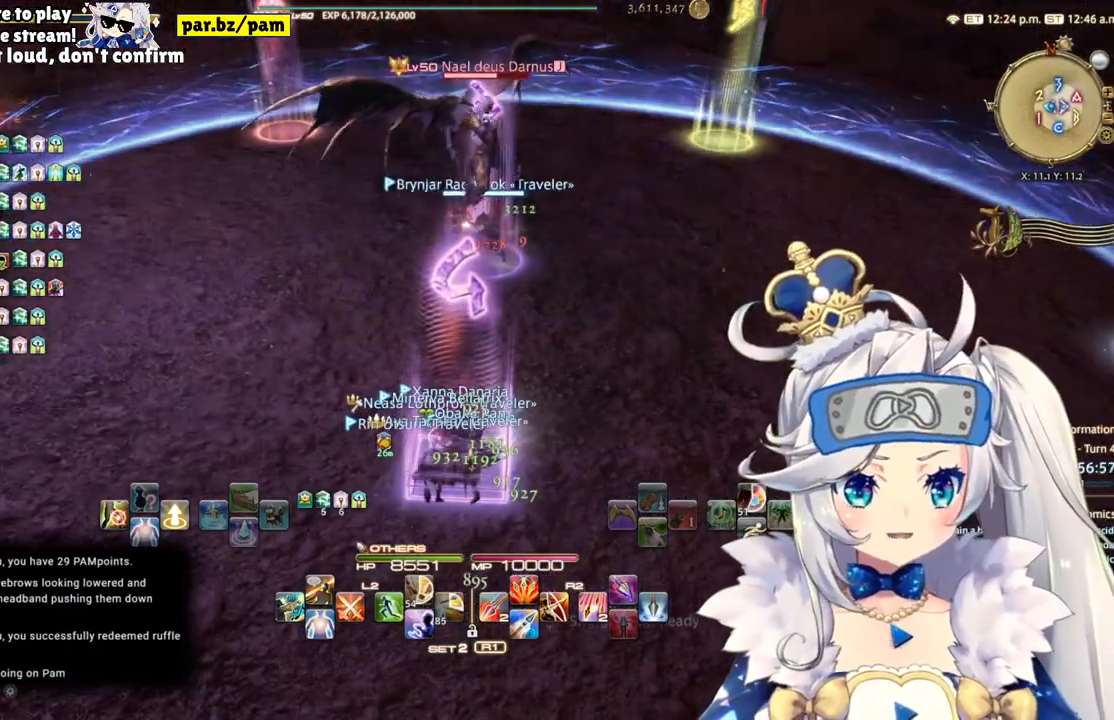
{"buttons": [], "left_stick": "center", "right_stick": "right", "events": [[33, "CROSS", "down"], [167, "CROSS", "up"], [483, "right_stick", "right"]]}
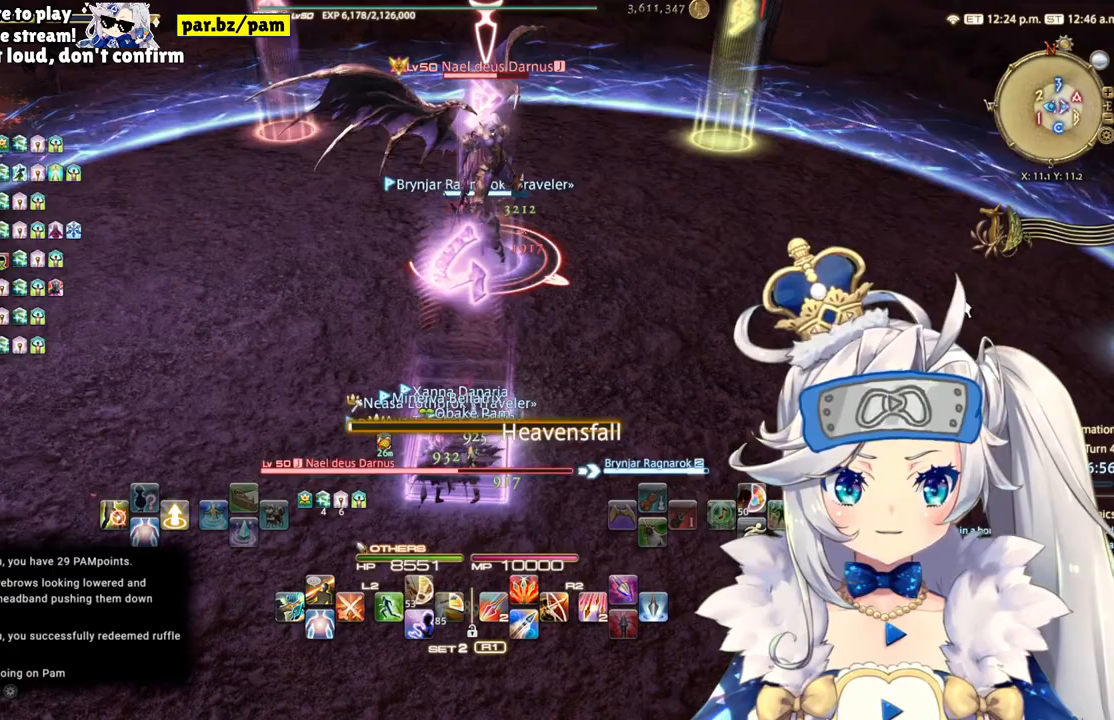
{"buttons": ["R2"], "left_stick": "center", "right_stick": "center", "events": [[150, "right_stick", "center"], [467, "R2", "down"]]}
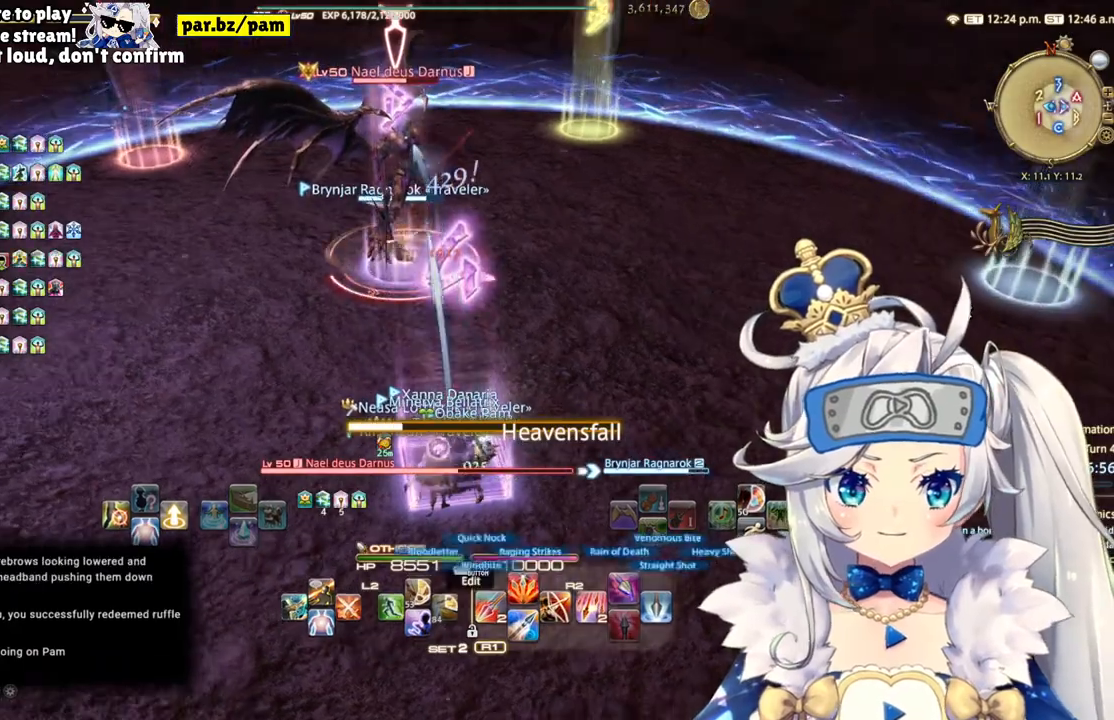
{"buttons": ["TRIANGLE", "R2"], "left_stick": "center", "right_stick": "center", "events": [[117, "R2", "up"], [217, "R2", "down"], [400, "TRIANGLE", "down"]]}
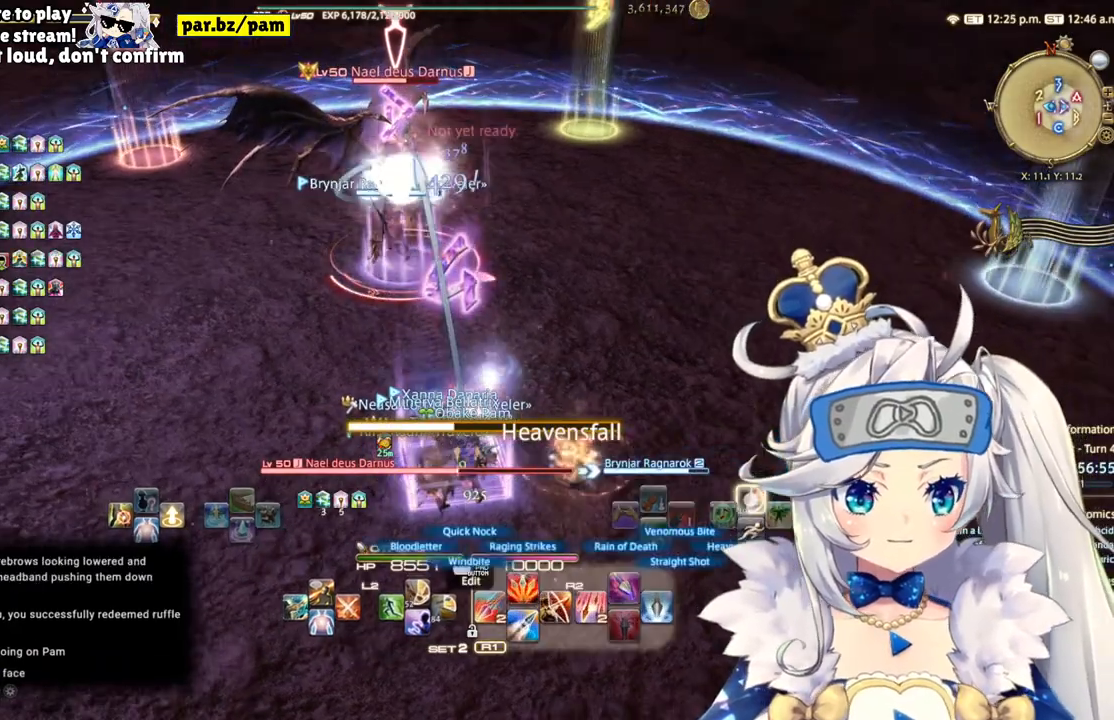
{"buttons": ["TRIANGLE", "R2"], "left_stick": "center", "right_stick": "center", "events": [[100, "TRIANGLE", "up"], [217, "R2", "up"], [317, "R2", "down"], [450, "TRIANGLE", "down"]]}
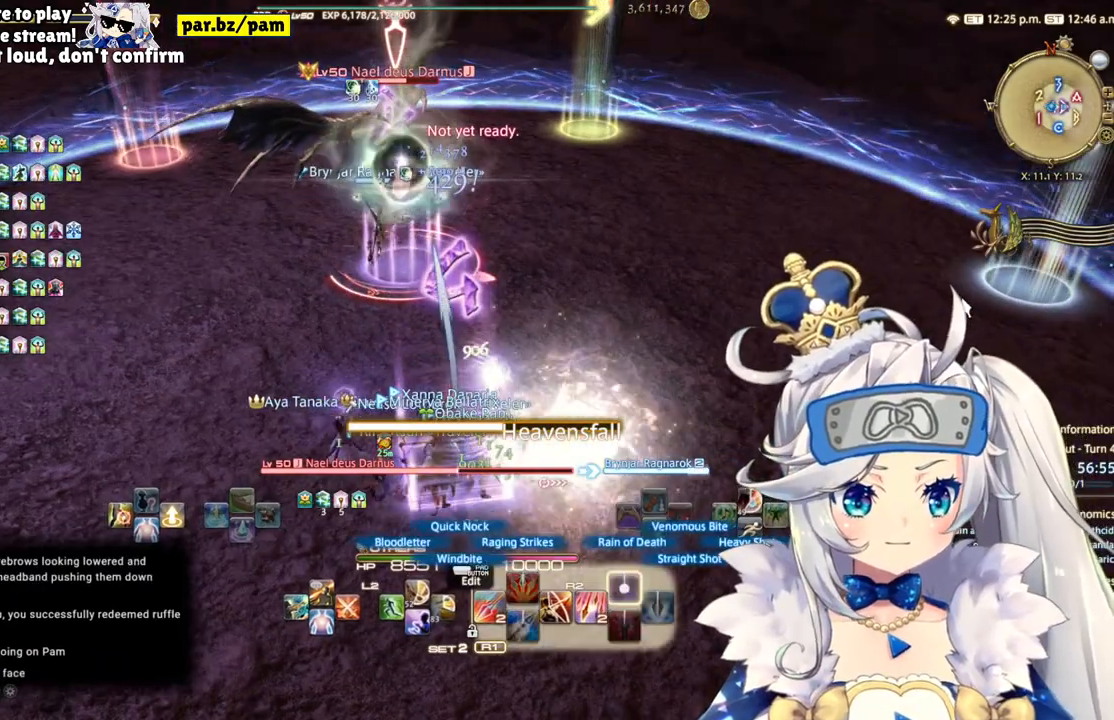
{"buttons": ["R2"], "left_stick": "center", "right_stick": "center", "events": [[150, "TRIANGLE", "up"]]}
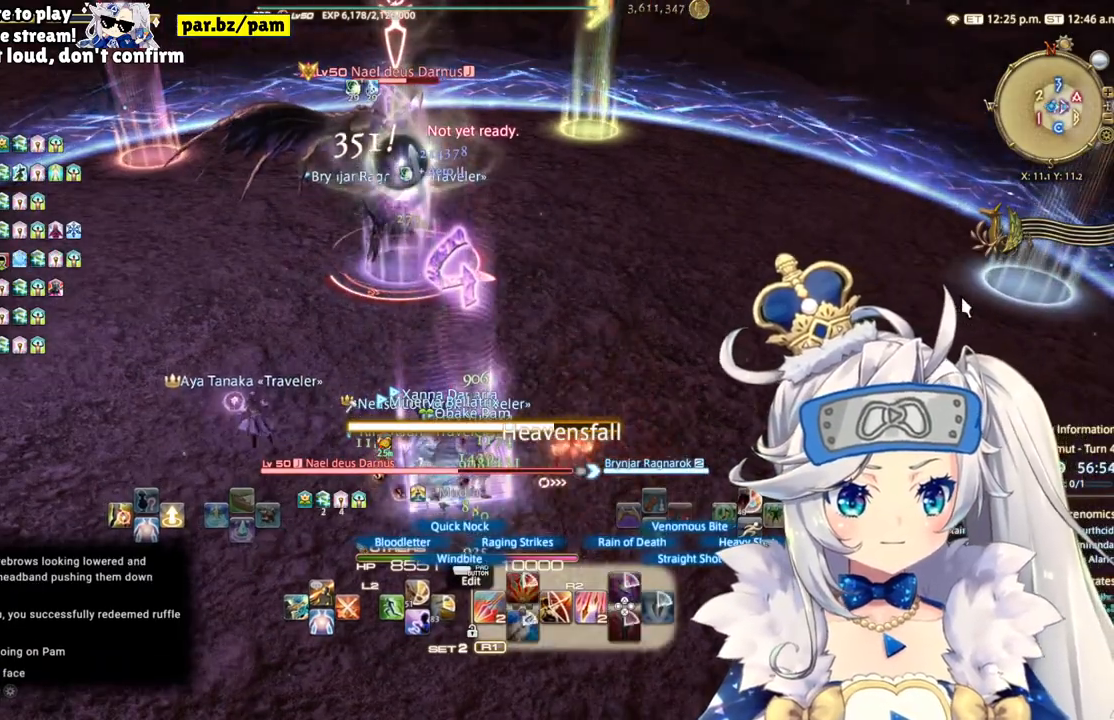
{"buttons": ["R2"], "left_stick": "center", "right_stick": "left", "events": [[50, "DPAD_LEFT", "down"], [333, "DPAD_LEFT", "up"], [467, "right_stick", "left"]]}
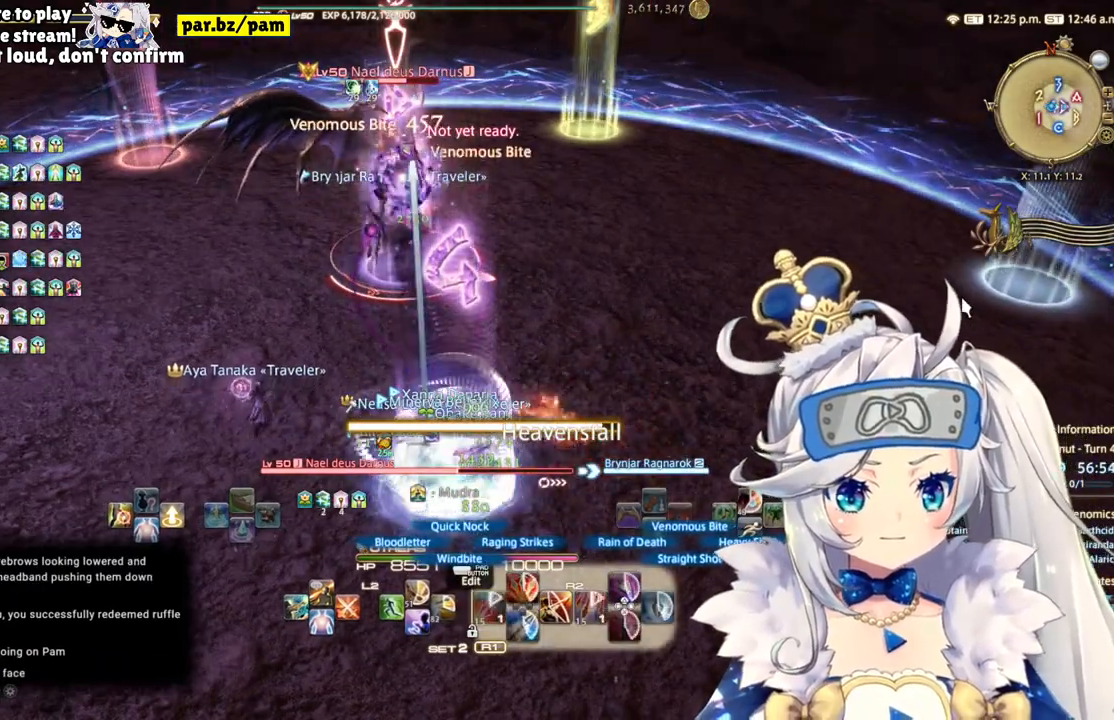
{"buttons": ["L2"], "left_stick": "right", "right_stick": "center", "events": [[133, "left_stick", "right"], [317, "right_stick", "center"], [333, "R2", "up"], [483, "L2", "down"]]}
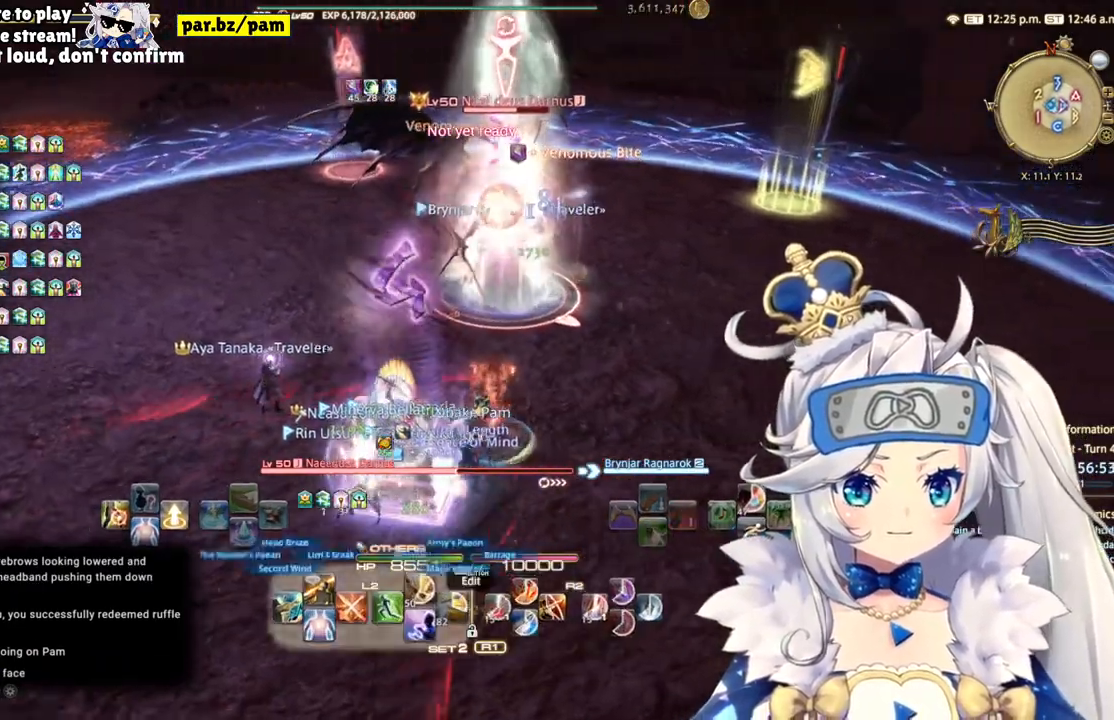
{"buttons": ["L2"], "left_stick": "up-right", "right_stick": "center", "events": [[33, "left_stick", "up-right"], [233, "CROSS", "down"], [467, "CROSS", "up"]]}
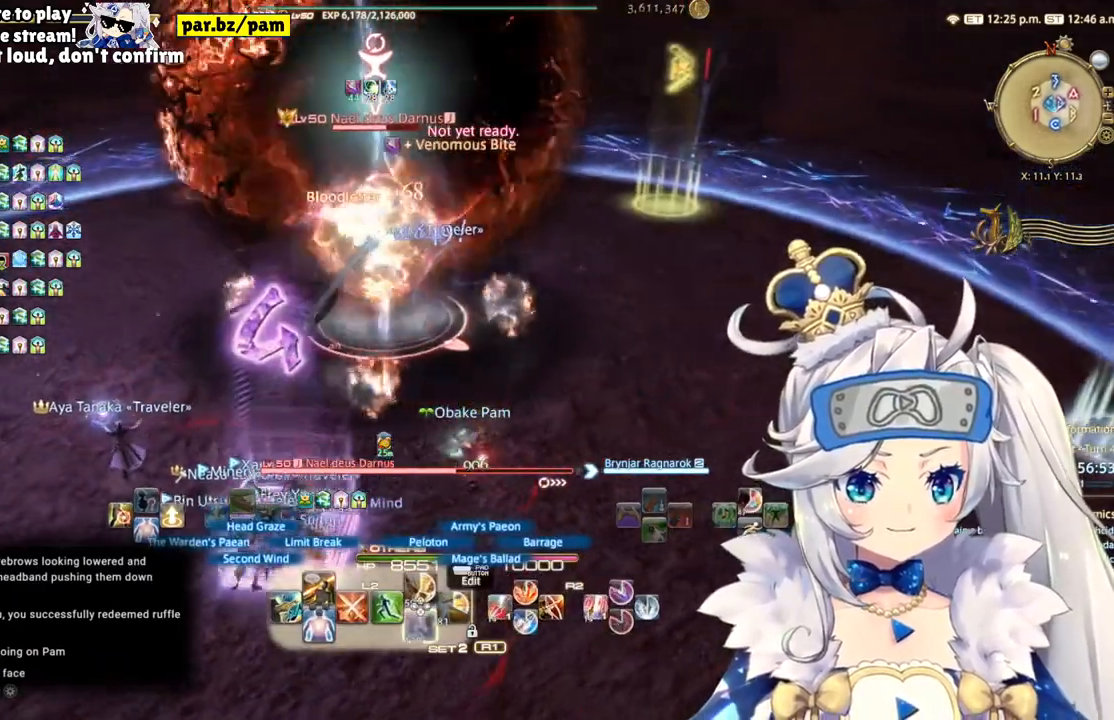
{"buttons": ["CIRCLE", "R2"], "left_stick": "up-right", "right_stick": "center", "events": [[83, "L2", "up"], [133, "R2", "down"], [367, "CIRCLE", "down"]]}
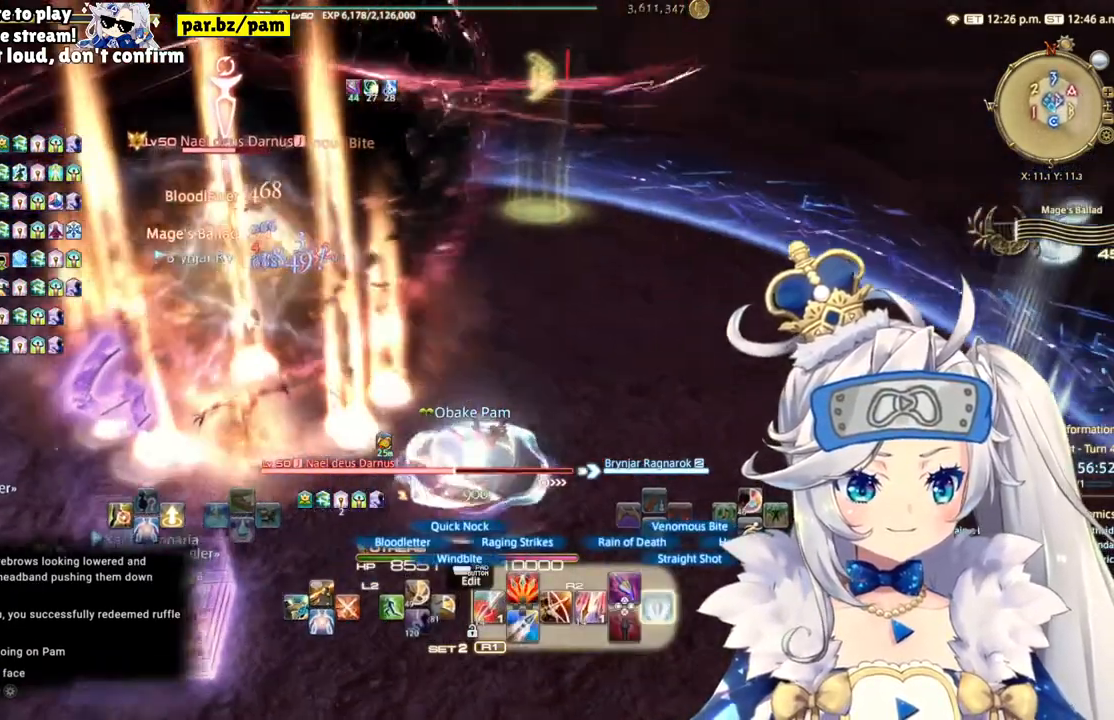
{"buttons": ["R2", "DPAD_LEFT"], "left_stick": "center", "right_stick": "left", "events": [[17, "CIRCLE", "up"], [150, "left_stick", "center"], [383, "DPAD_LEFT", "down"], [383, "right_stick", "left"]]}
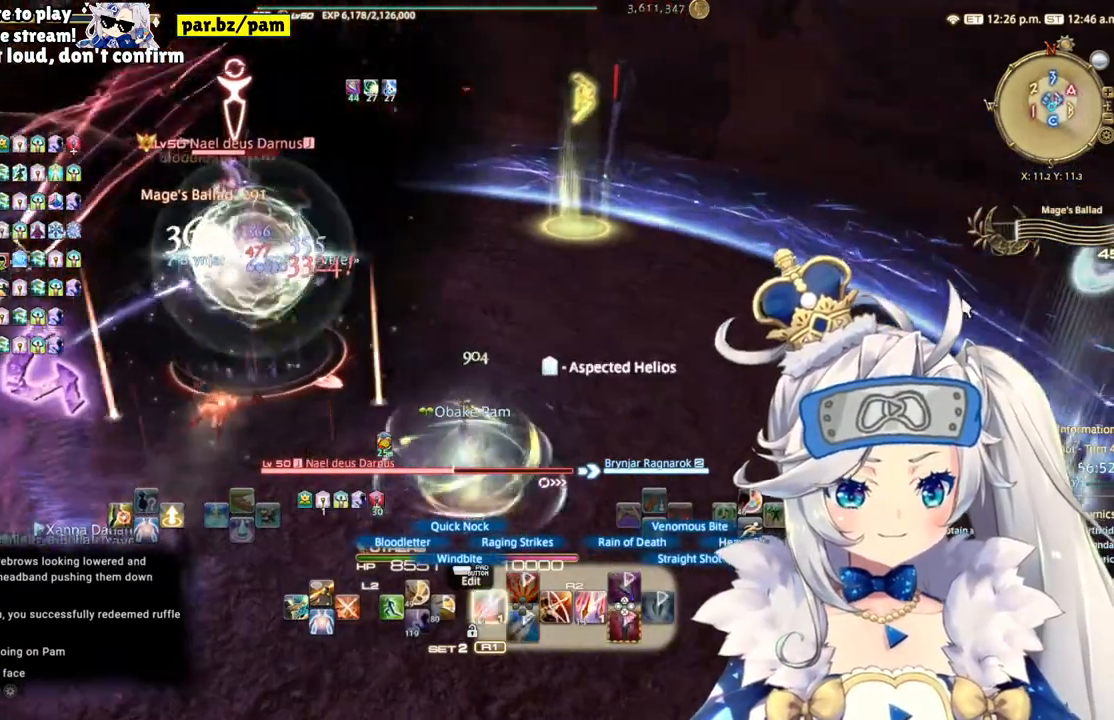
{"buttons": ["R2"], "left_stick": "down", "right_stick": "left", "events": [[17, "right_stick", "center"], [100, "DPAD_LEFT", "up"], [300, "right_stick", "left"], [467, "left_stick", "down"]]}
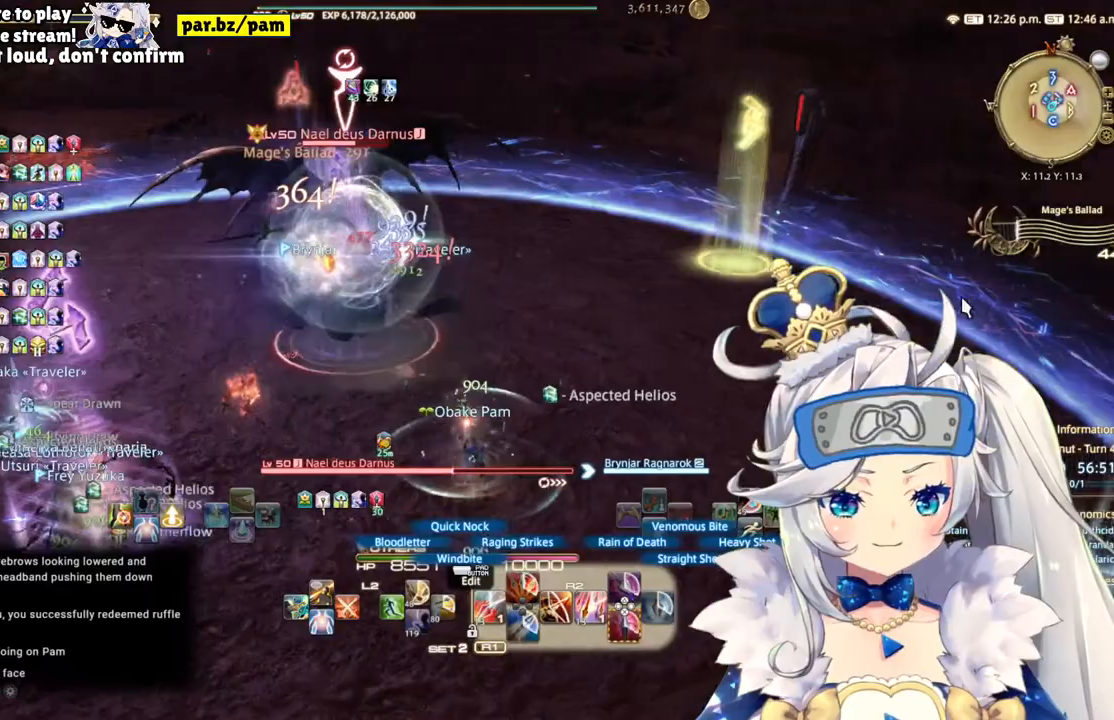
{"buttons": ["R2"], "left_stick": "center", "right_stick": "left", "events": [[17, "right_stick", "center"], [333, "right_stick", "left"], [367, "left_stick", "center"]]}
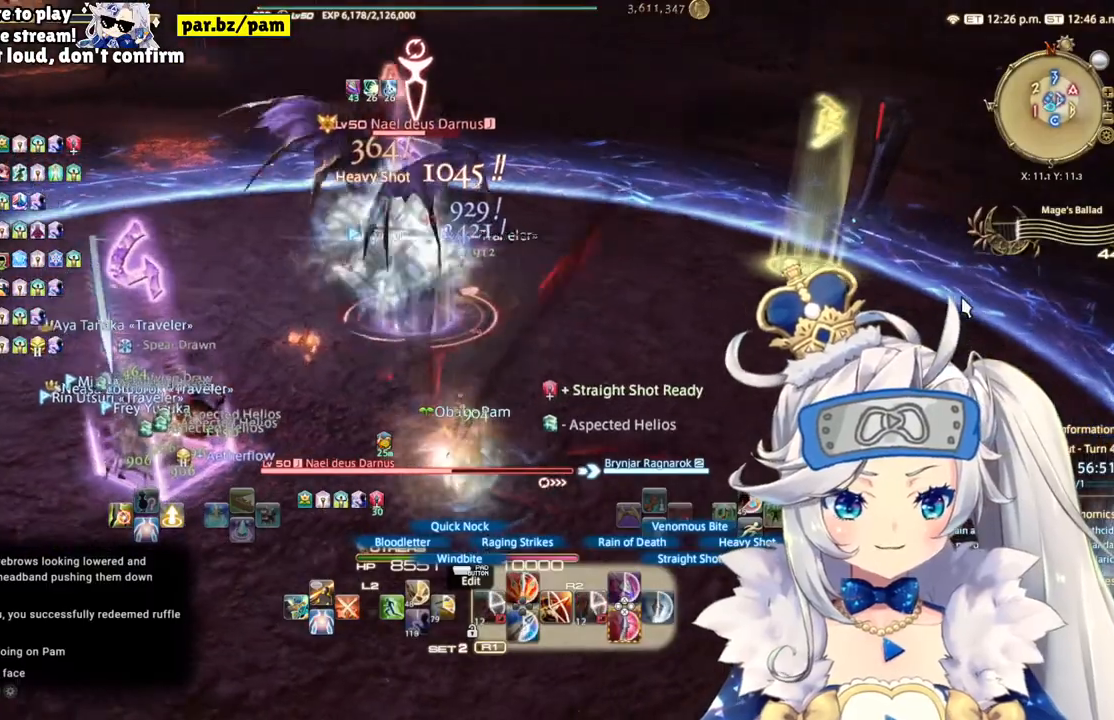
{"buttons": ["R2"], "left_stick": "center", "right_stick": "center", "events": [[50, "right_stick", "center"]]}
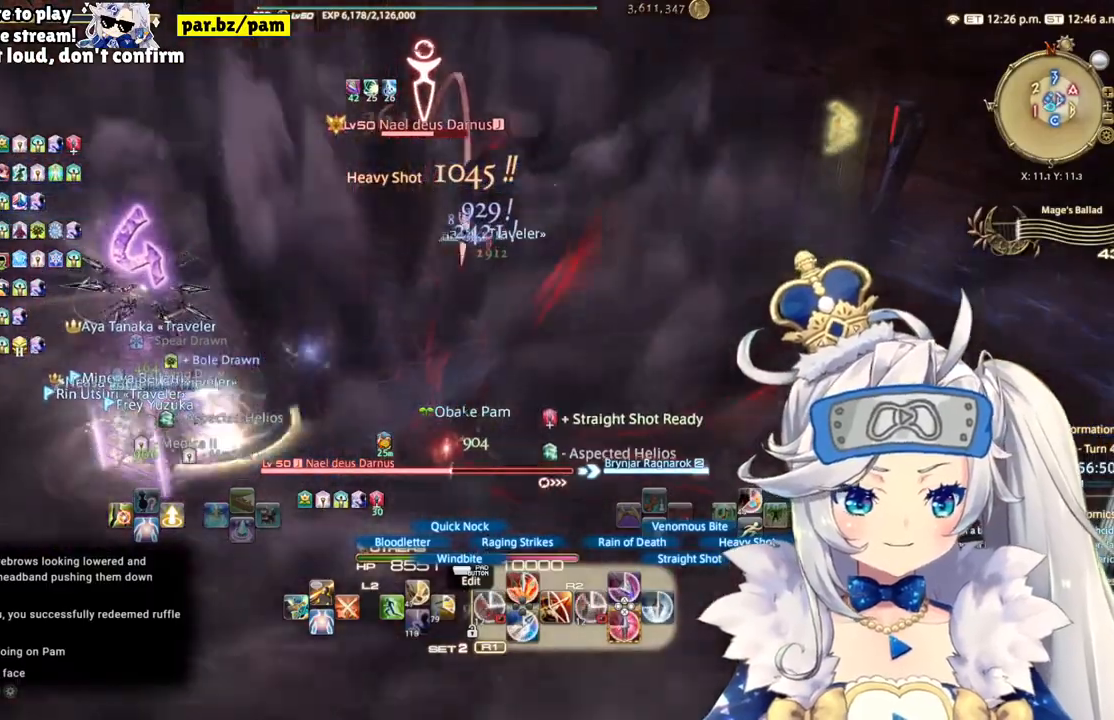
{"buttons": ["R2", "DPAD_DOWN"], "left_stick": "center", "right_stick": "center", "events": [[100, "left_stick", "down-left"], [283, "left_stick", "center"], [383, "DPAD_DOWN", "down"]]}